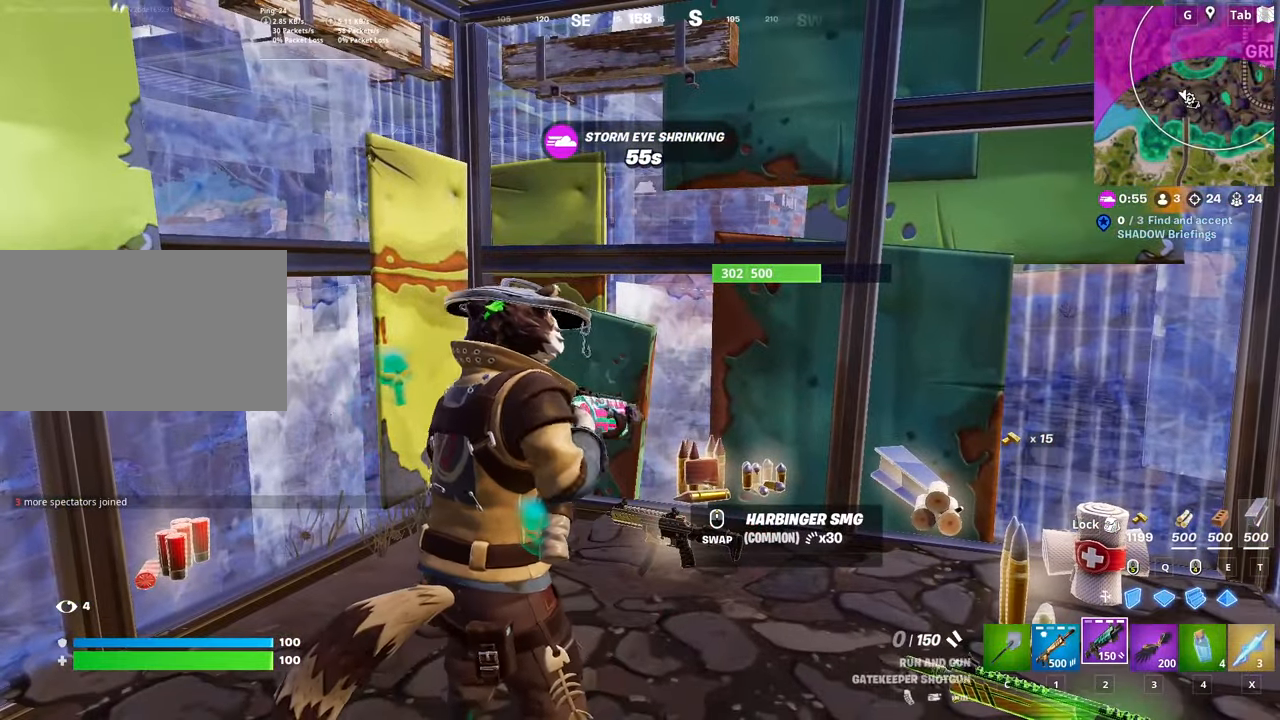
Gameplay with keyboard and mouse; each line is a JSON object with the keys and mouse buttons held at the frame after it. "events" lists presses ("down") and releases ("up") of "1", "2", "3", "4", "5", "a", "alt", "c", "caps_lock", "ctrl", "d", "e", "f", "g", "q", "r", "s", "shift", "space", "t", "tab", "v", "w", "x", "z", "mouse_left", "mouse_wheel" and "mouse_right" between this image and that frame as [ms after this image, input, new state], when the widget could be followed in between. "mouse_left", "mouse_wheel", "mouse_right" = the "left", "wheel", "right" buttons of the "mouse" list. No other keys are recorded. "wheel" means that the mouse wheel is clicked or scrolled. "mouse_move" is the direction in which the mouse moves at that frame (one of eight, or "still"), when it could be read.
{"keys": ["r", "w"], "mouse": [], "mouse_move": "still", "events": [[83, "r", "up"], [183, "r", "down"], [267, "r", "up"], [267, "w", "down"], [367, "r", "down"]]}
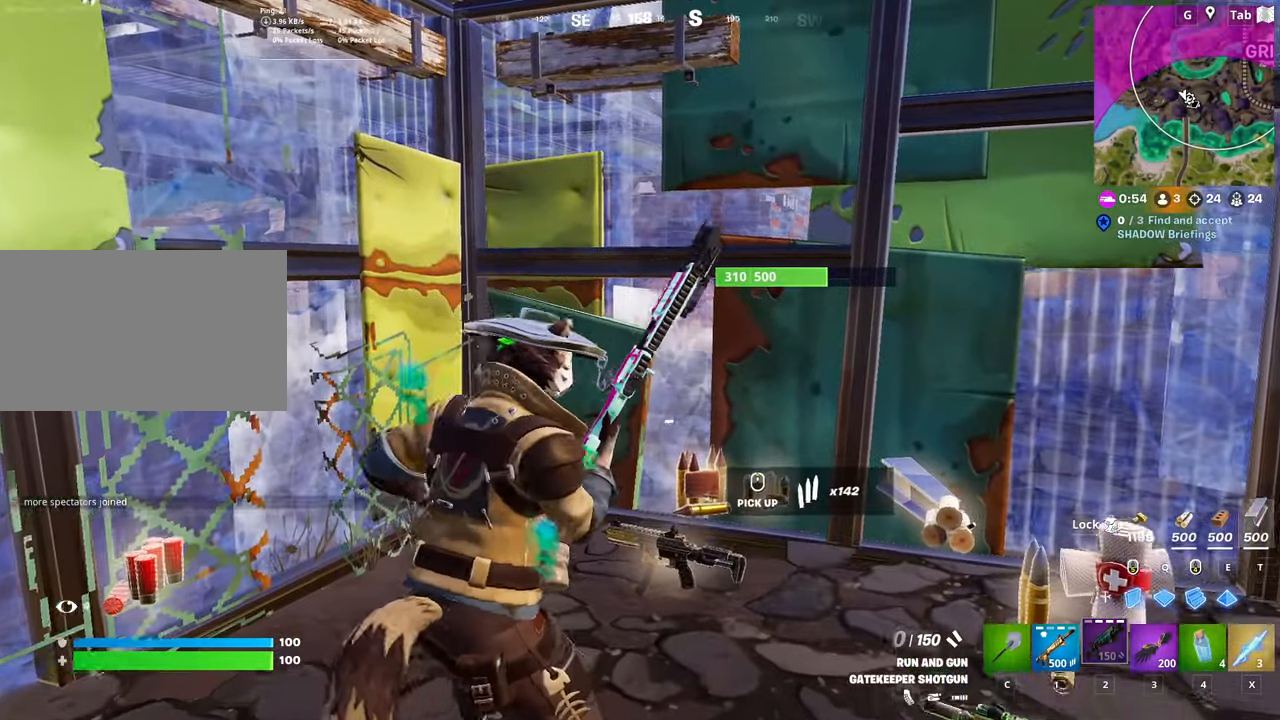
{"keys": ["d", "w"], "mouse": [], "mouse_move": "still", "events": [[17, "r", "up"], [251, "d", "down"]]}
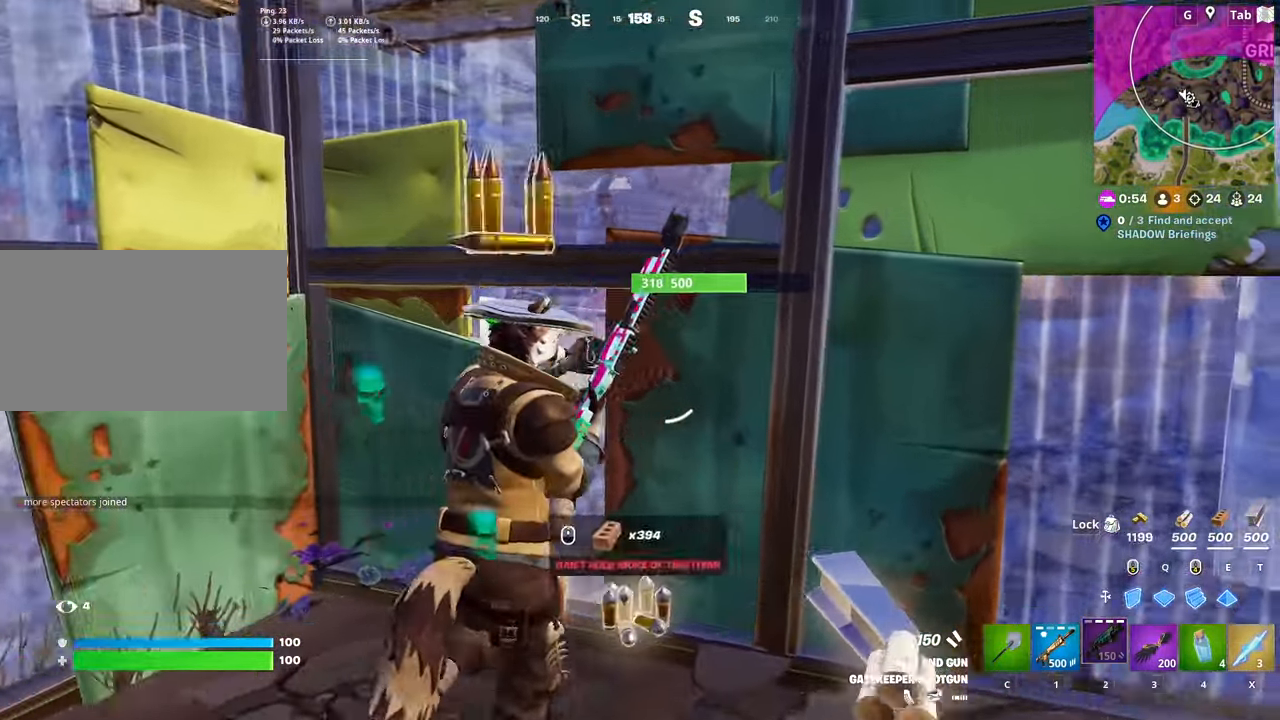
{"keys": ["s"], "mouse": [], "mouse_move": "still", "events": [[67, "a", "down"], [67, "d", "up"], [67, "w", "up"], [217, "s", "down"], [317, "a", "up"]]}
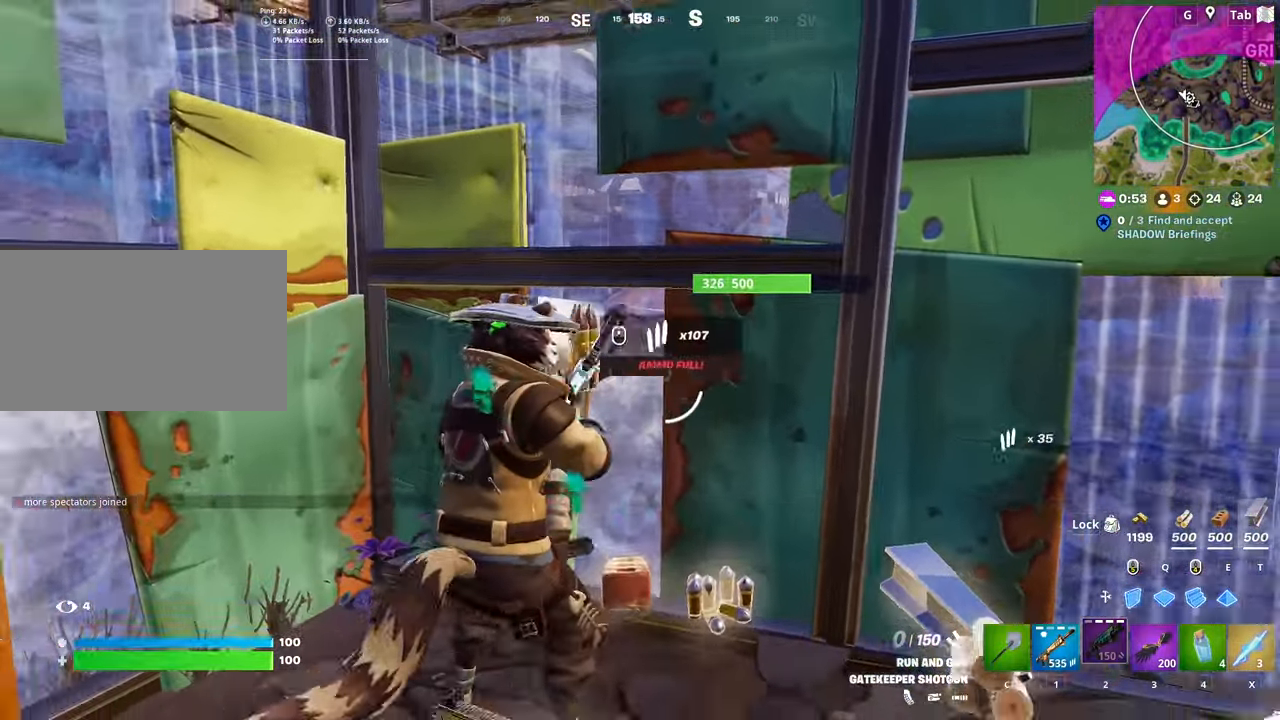
{"keys": ["d", "s"], "mouse": [], "mouse_move": "still", "events": [[417, "d", "down"]]}
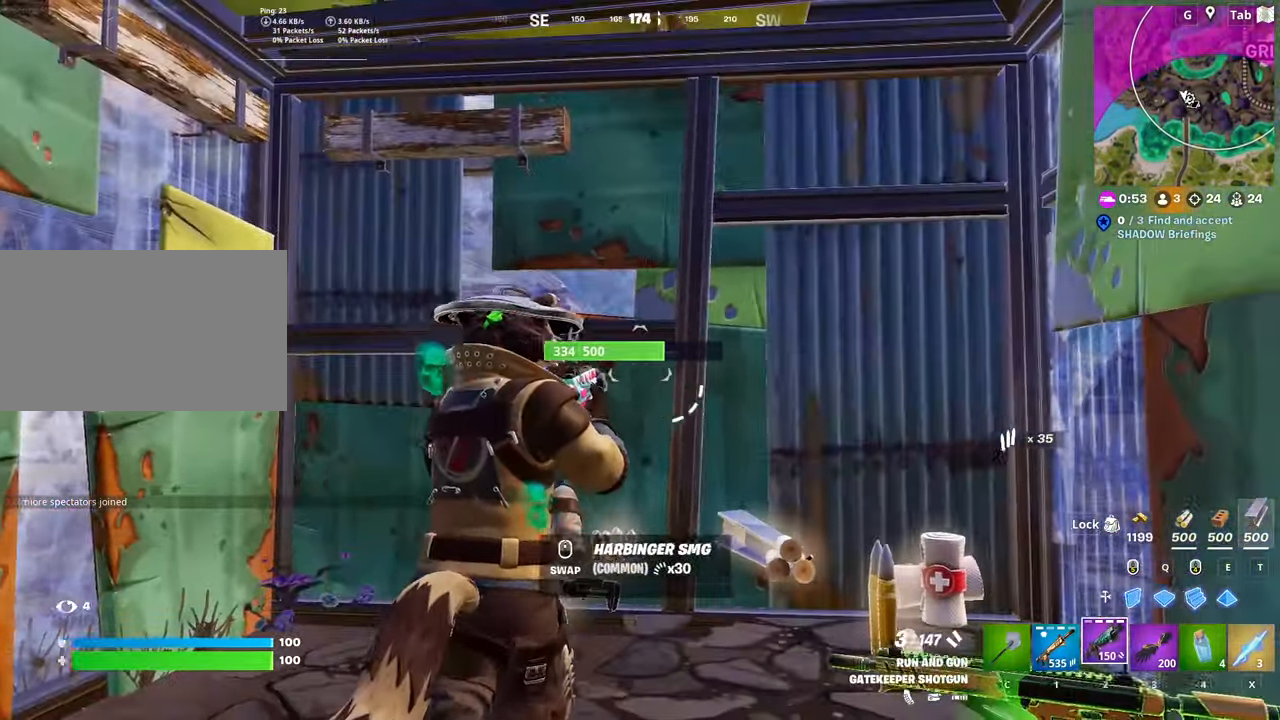
{"keys": ["a", "w"], "mouse": ["right"], "mouse_move": "down-left", "events": [[150, "s", "up"], [150, "space", "down"], [200, "d", "up"], [284, "w", "down"], [384, "space", "up"], [484, "a", "down"], [484, "mouse_right", "down"]]}
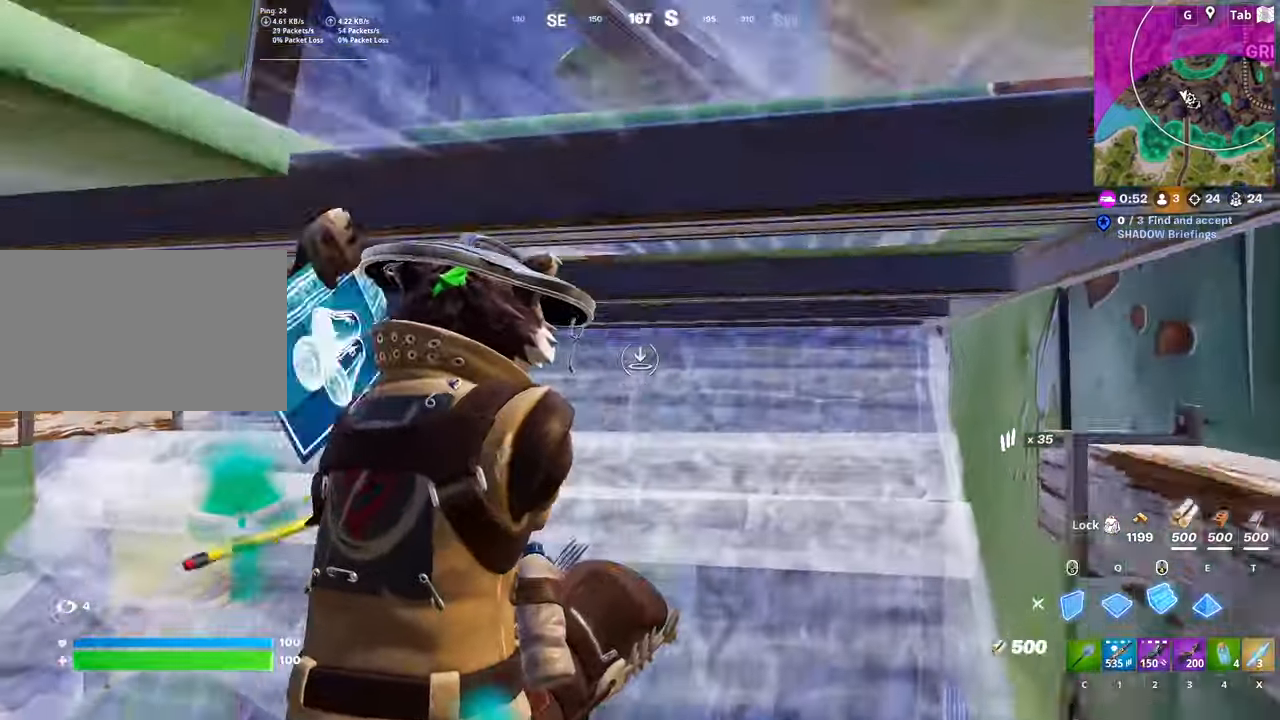
{"keys": ["w"], "mouse": ["left"], "mouse_move": "down", "events": [[33, "mouse_left", "down"], [167, "mouse_right", "up"], [250, "c", "down"], [250, "mouse_left", "up"], [350, "c", "up"], [400, "f", "down"], [450, "a", "up"], [500, "f", "up"], [500, "mouse_left", "down"]]}
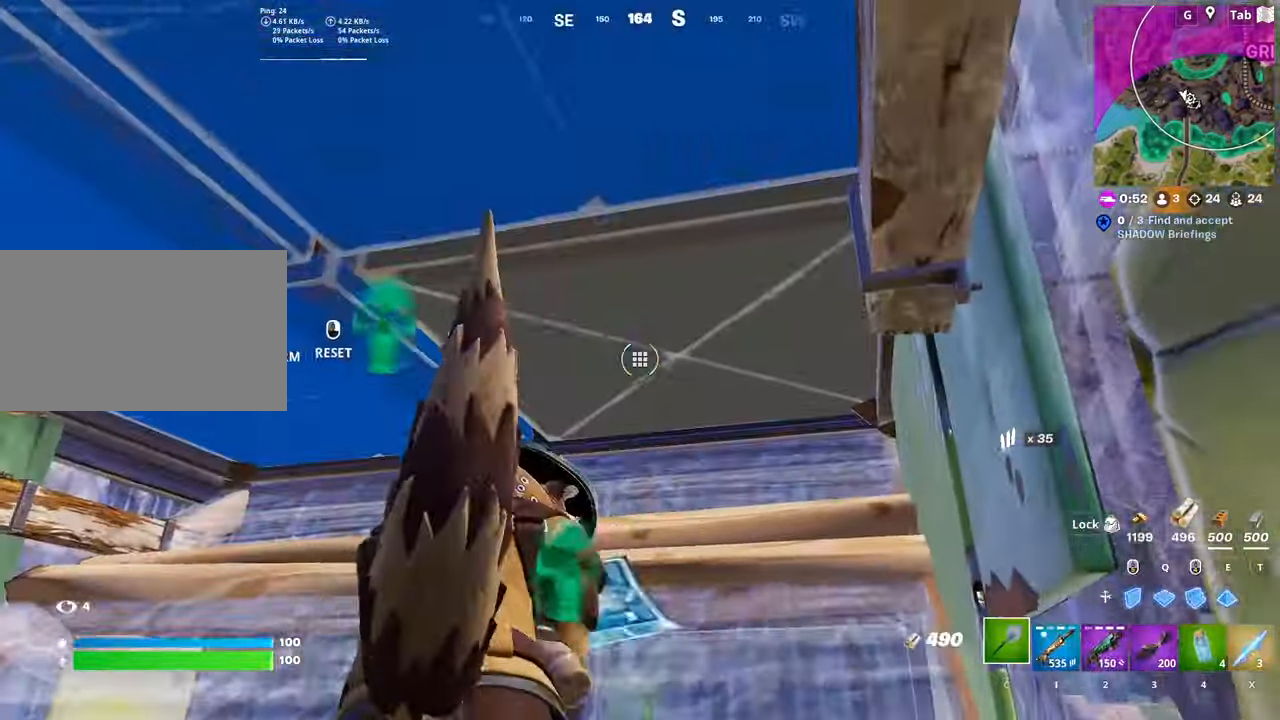
{"keys": ["d", "w"], "mouse": ["left"], "mouse_move": "right", "events": [[34, "mouse_left", "up"], [134, "f", "down"], [184, "mouse_left", "down"], [234, "f", "up"], [284, "mouse_left", "up"], [417, "mouse_left", "down"], [501, "d", "down"]]}
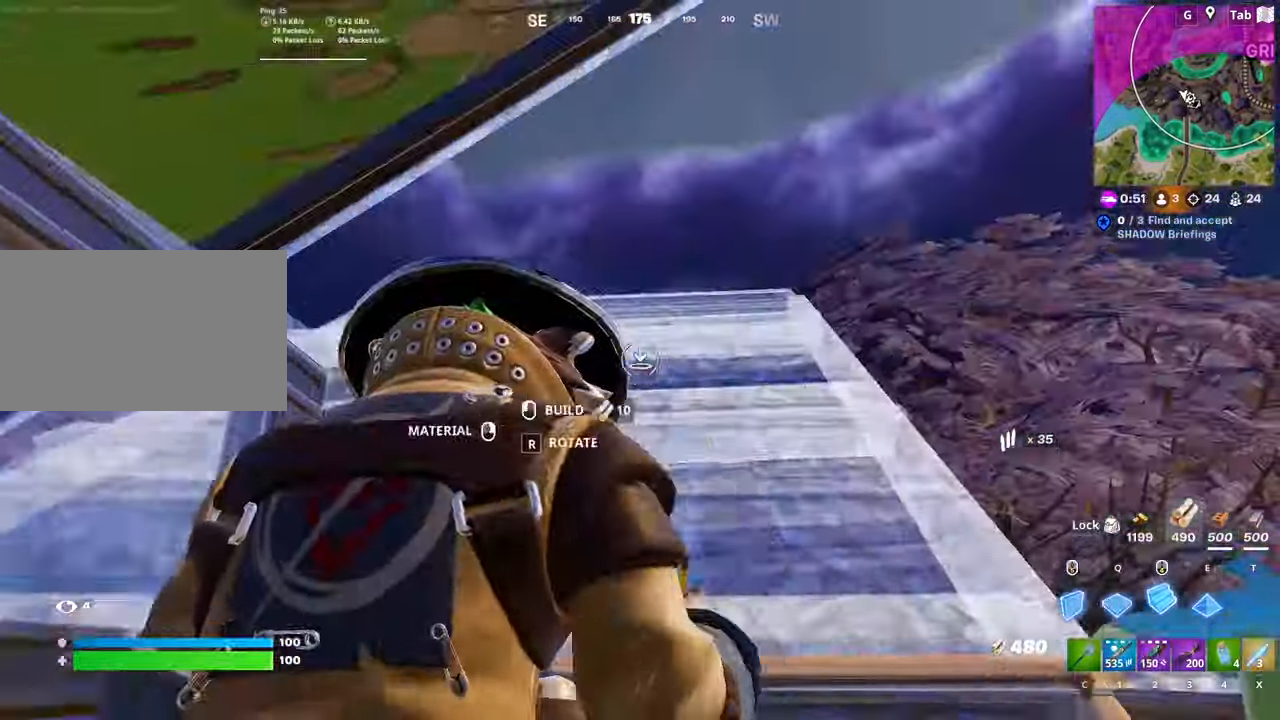
{"keys": ["c", "w"], "mouse": ["left"], "mouse_move": "up-right", "events": [[100, "q", "down"], [233, "q", "up"], [300, "q", "down"], [333, "d", "up"], [434, "c", "down"], [484, "q", "up"]]}
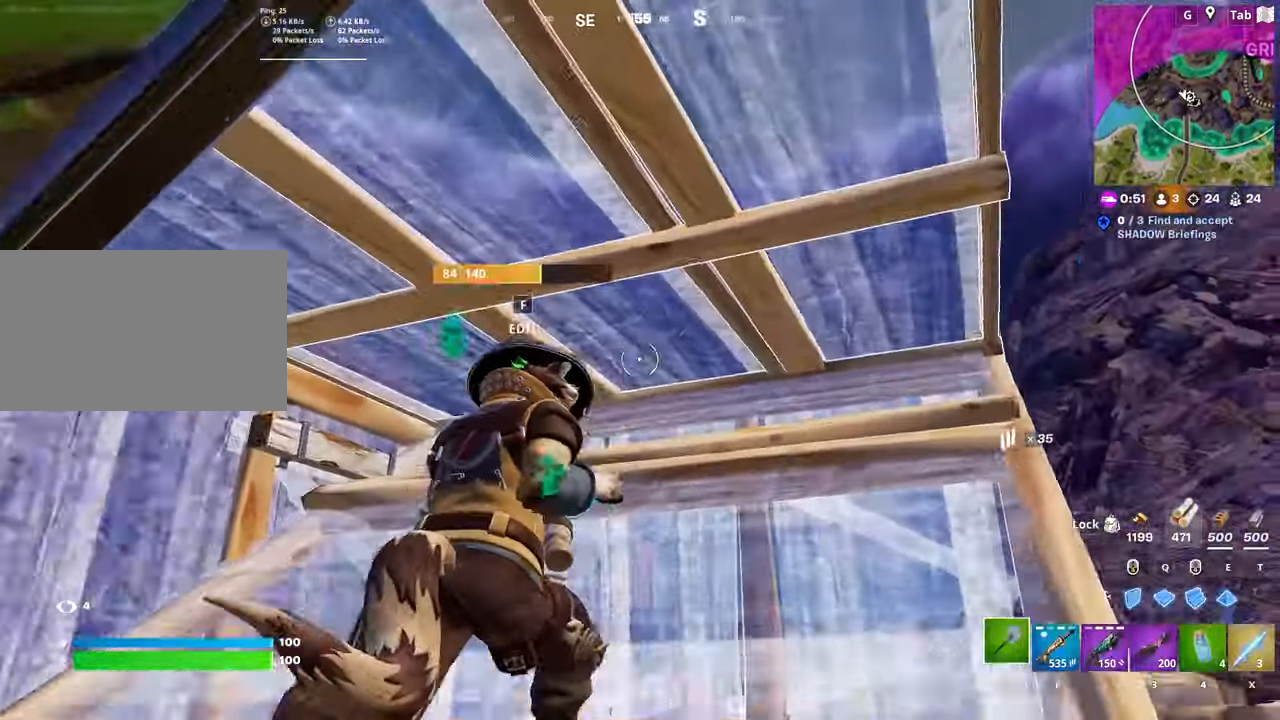
{"keys": ["d", "w"], "mouse": ["left"], "mouse_move": "down-left", "events": [[34, "c", "up"], [34, "mouse_left", "up"], [84, "f", "down"], [167, "f", "up"], [167, "mouse_left", "down"], [217, "mouse_left", "up"], [351, "d", "down"], [484, "mouse_left", "down"]]}
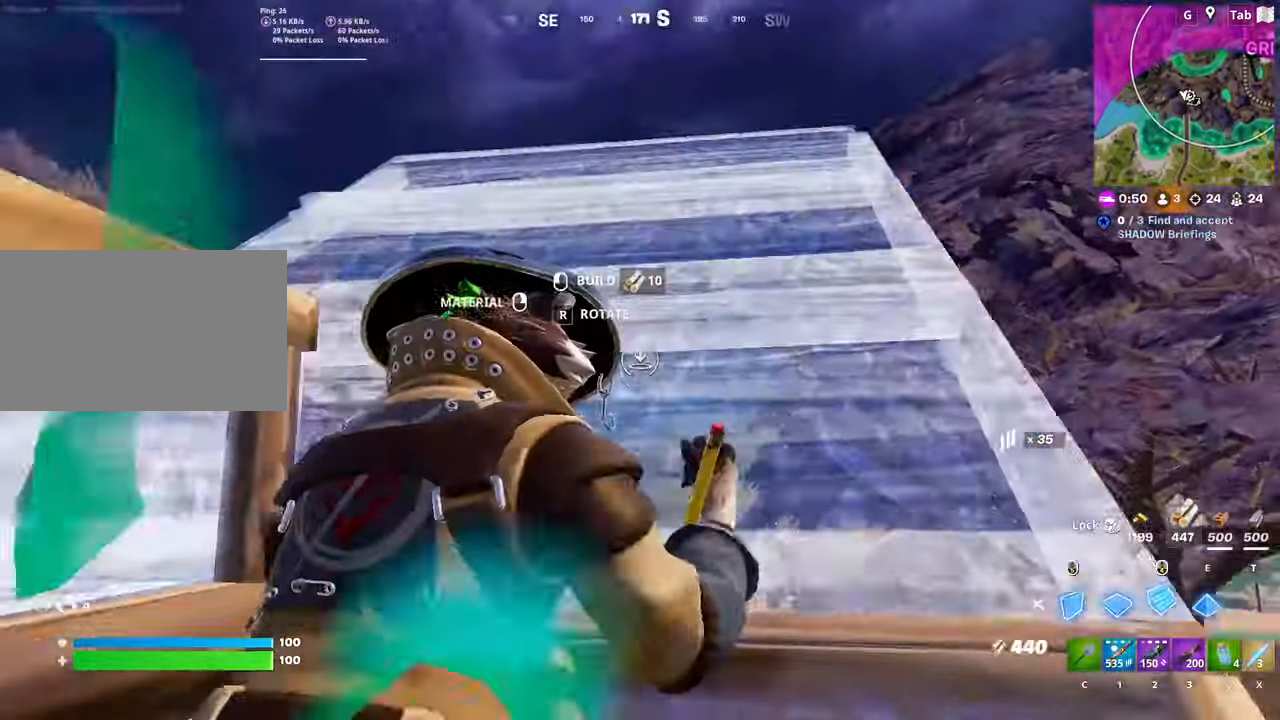
{"keys": ["w"], "mouse": [], "mouse_move": "down-left", "events": [[83, "d", "up"], [233, "d", "down"], [233, "q", "down"], [467, "d", "up"], [467, "mouse_left", "up"], [467, "q", "up"]]}
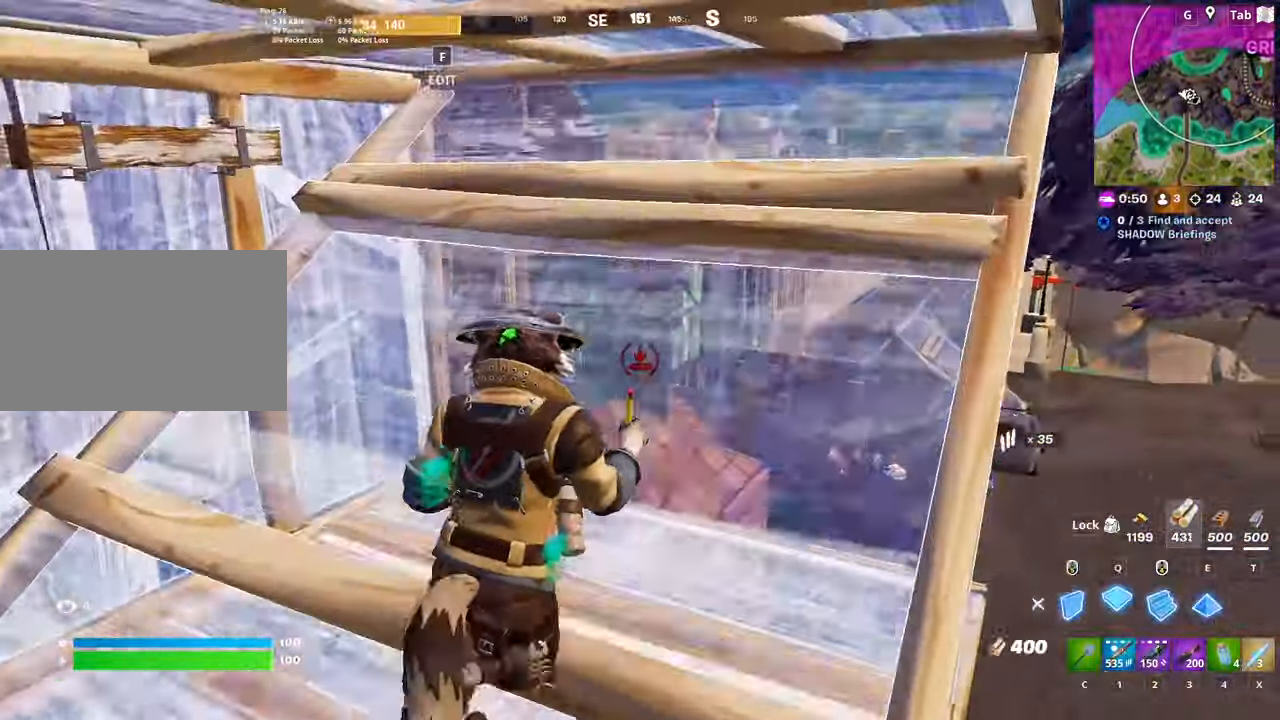
{"keys": ["w"], "mouse": [], "mouse_move": "right", "events": [[50, "f", "down"], [100, "mouse_left", "down"], [150, "f", "up"], [251, "d", "down"], [284, "mouse_left", "up"], [334, "d", "up"], [434, "f", "down"], [484, "f", "up"]]}
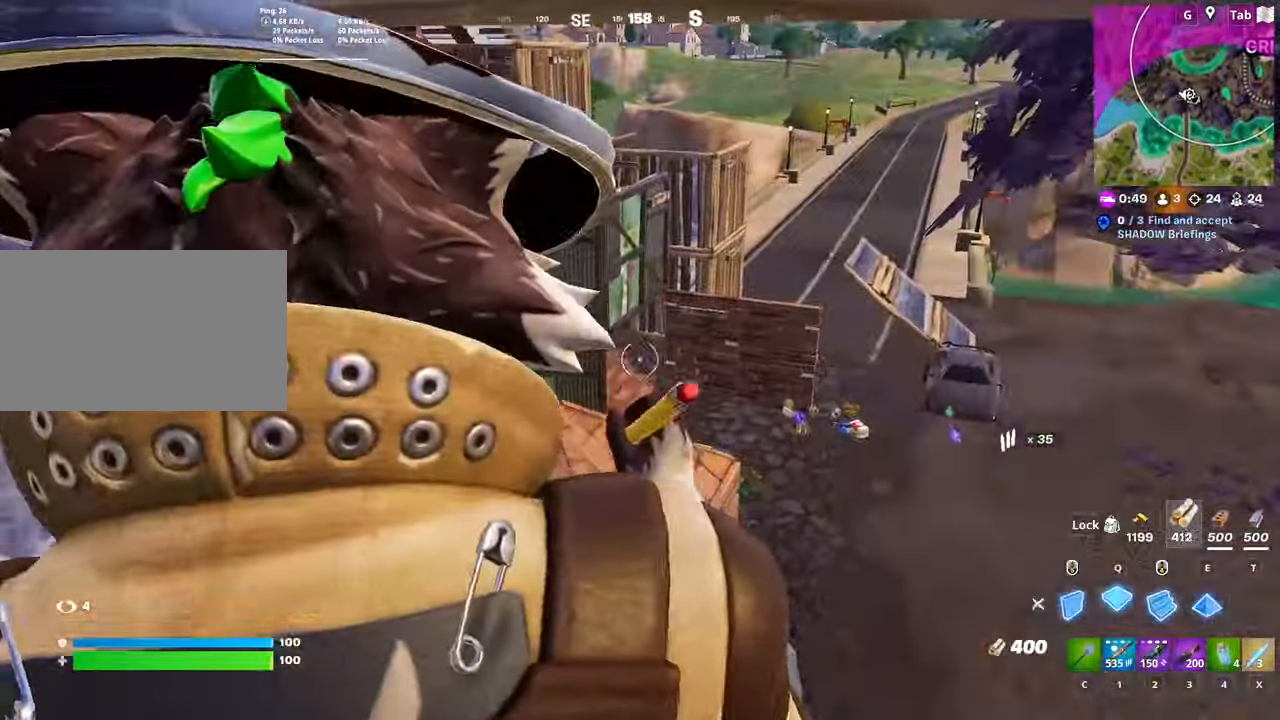
{"keys": ["w"], "mouse": [], "mouse_move": "up-right", "events": [[117, "c", "down"], [217, "c", "up"], [267, "f", "down"], [317, "mouse_left", "down"], [400, "f", "up"], [450, "mouse_left", "up"]]}
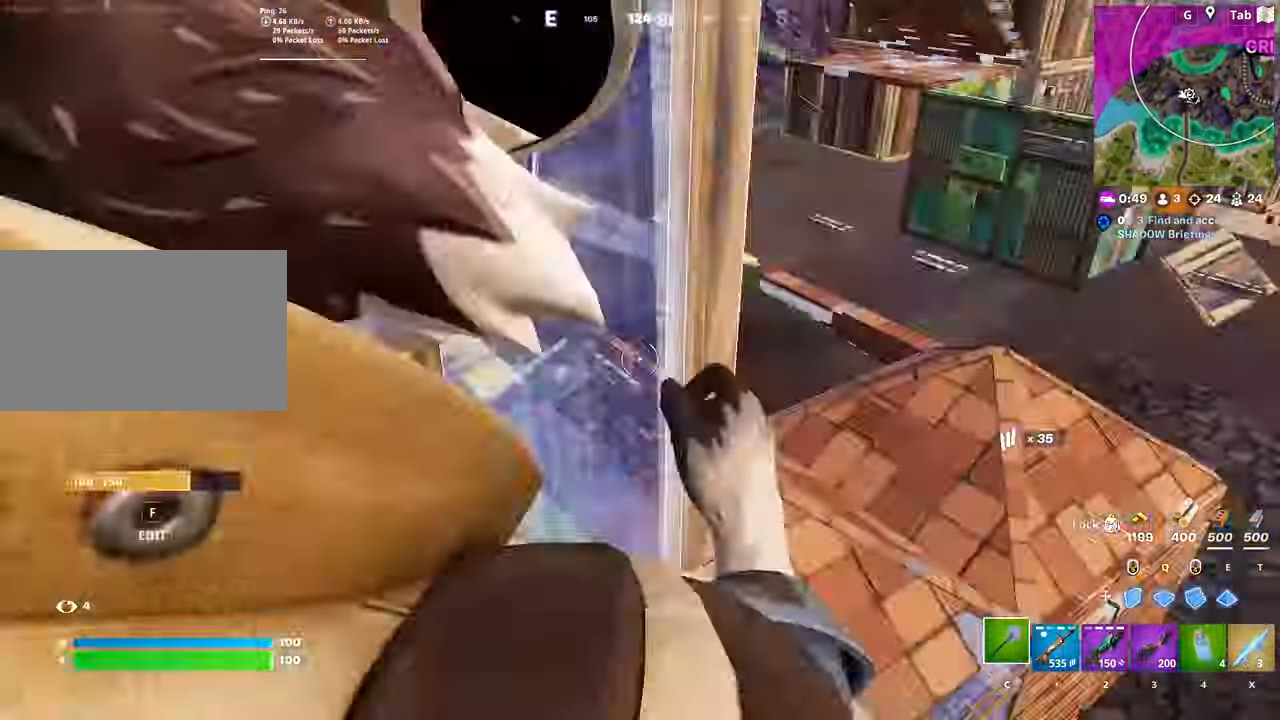
{"keys": ["d", "q", "w"], "mouse": ["left"], "mouse_move": "left", "events": [[267, "q", "down"], [317, "mouse_left", "down"], [467, "d", "down"]]}
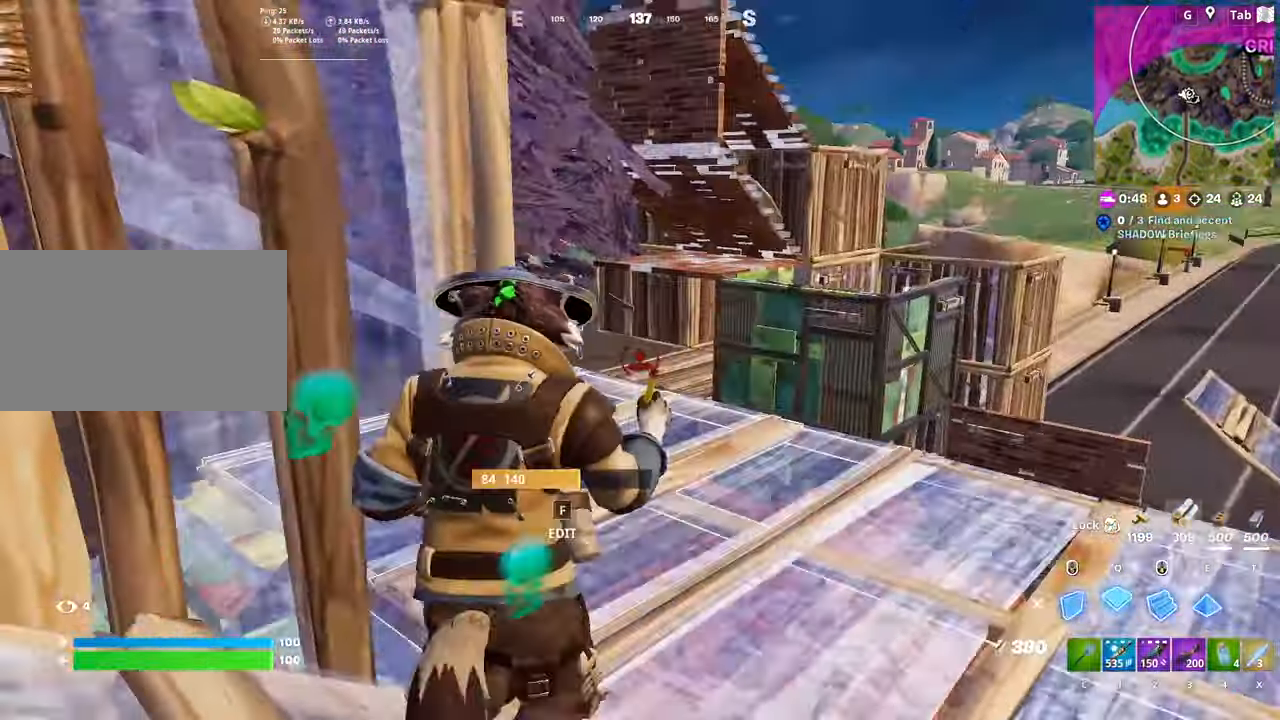
{"keys": ["space", "w"], "mouse": ["left"], "mouse_move": "right", "events": [[16, "q", "up"], [200, "d", "up"], [383, "a", "down"], [484, "a", "up"], [484, "space", "down"]]}
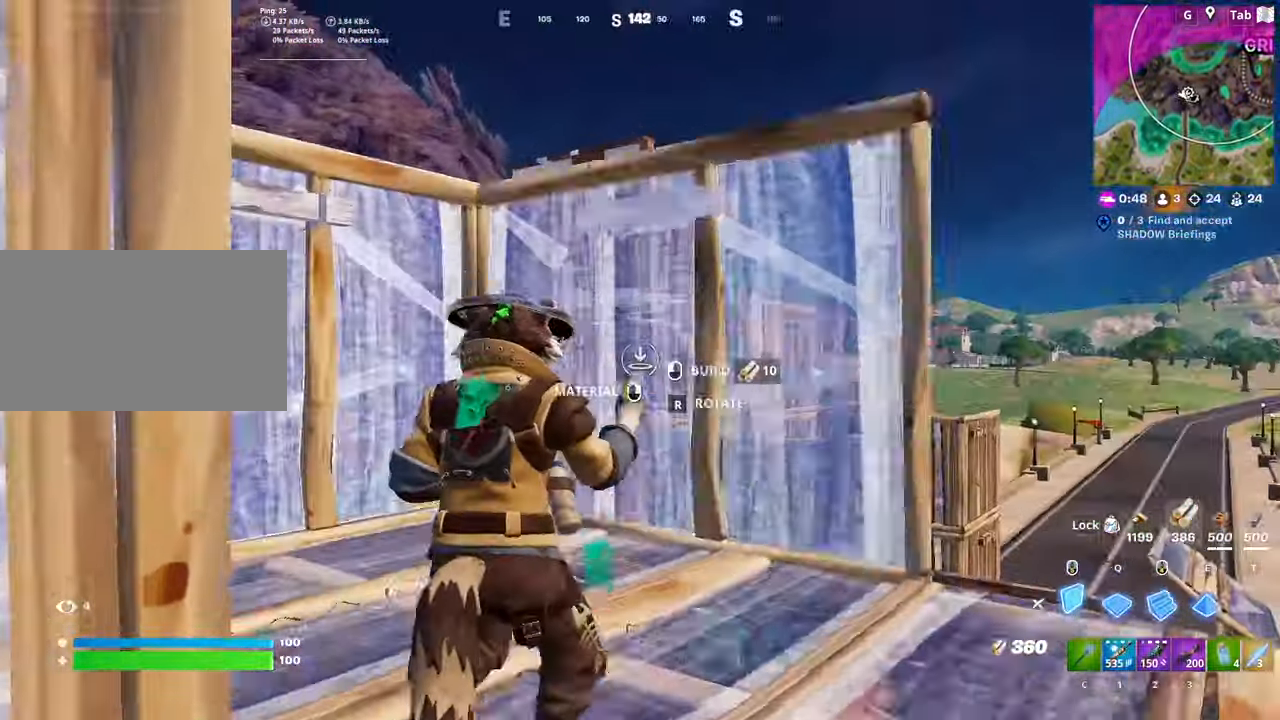
{"keys": ["e", "w"], "mouse": ["left"], "mouse_move": "left", "events": [[317, "space", "up"], [367, "e", "down"]]}
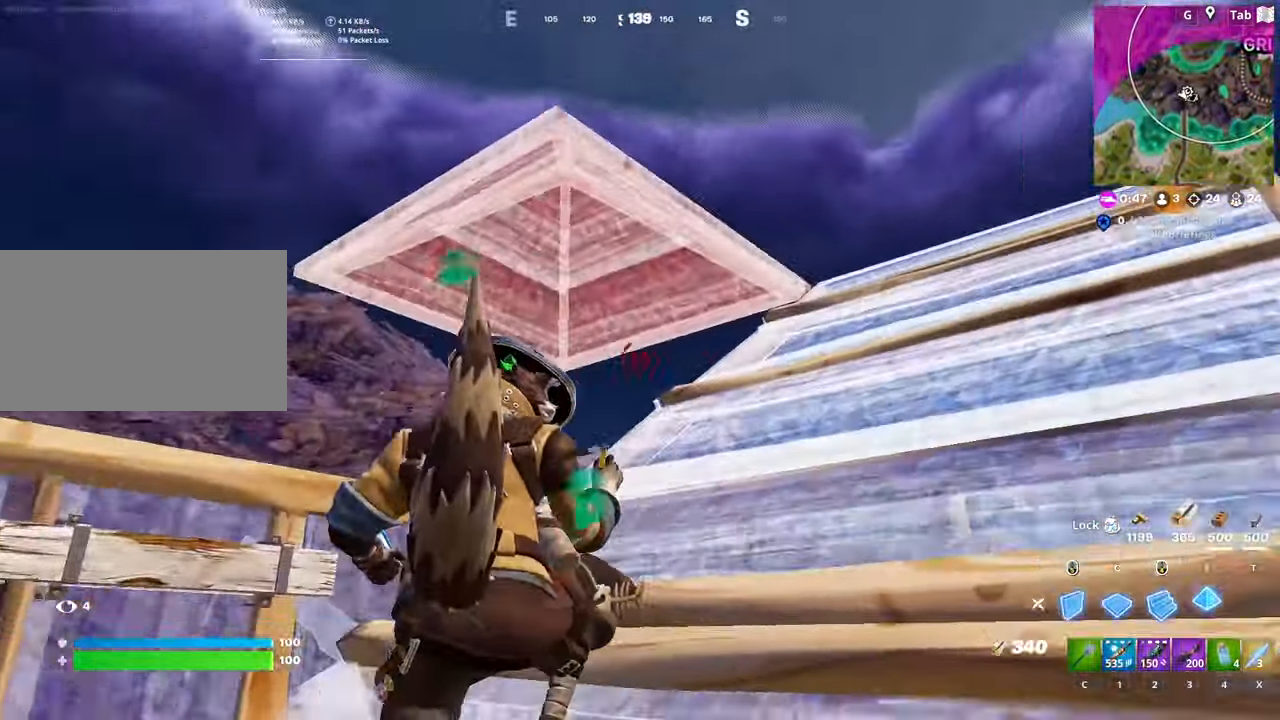
{"keys": ["q", "w"], "mouse": ["left"], "mouse_move": "left", "events": [[33, "e", "up"], [416, "q", "down"]]}
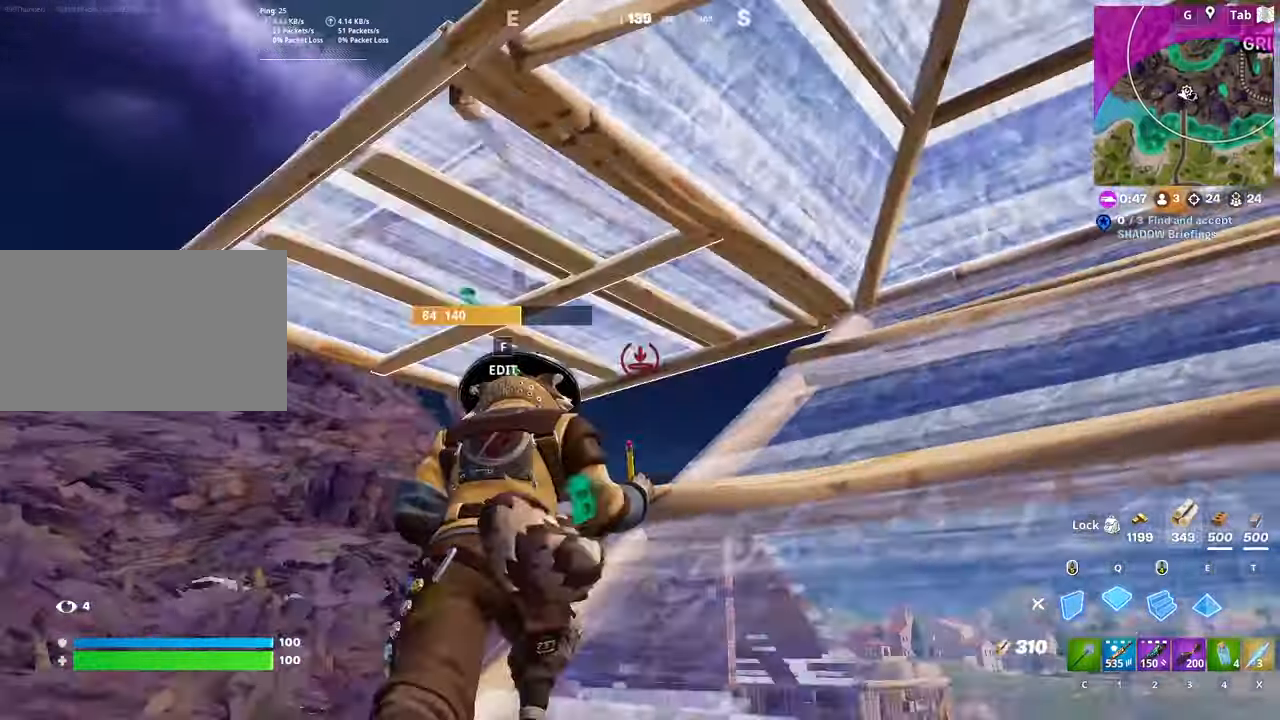
{"keys": ["f", "w"], "mouse": ["left"], "mouse_move": "down", "events": [[67, "e", "down"], [150, "q", "up"], [200, "q", "down"], [250, "e", "up"], [283, "mouse_left", "up"], [333, "c", "down"], [333, "q", "up"], [383, "c", "up"], [434, "f", "down"], [484, "mouse_left", "down"]]}
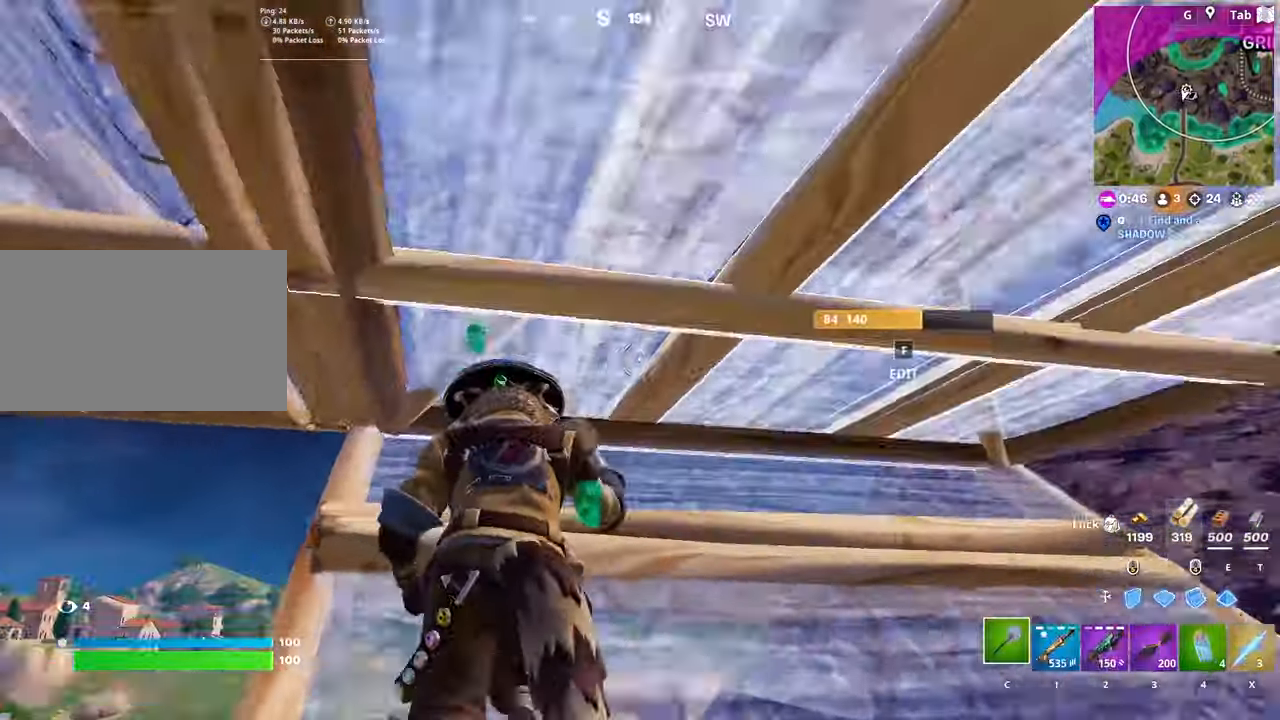
{"keys": ["w"], "mouse": ["left"], "mouse_move": "left", "events": [[34, "f", "up"], [34, "mouse_left", "up"], [117, "f", "down"], [167, "mouse_left", "down"], [217, "f", "up"], [251, "mouse_left", "up"], [351, "mouse_left", "down"], [351, "q", "down"], [501, "q", "up"]]}
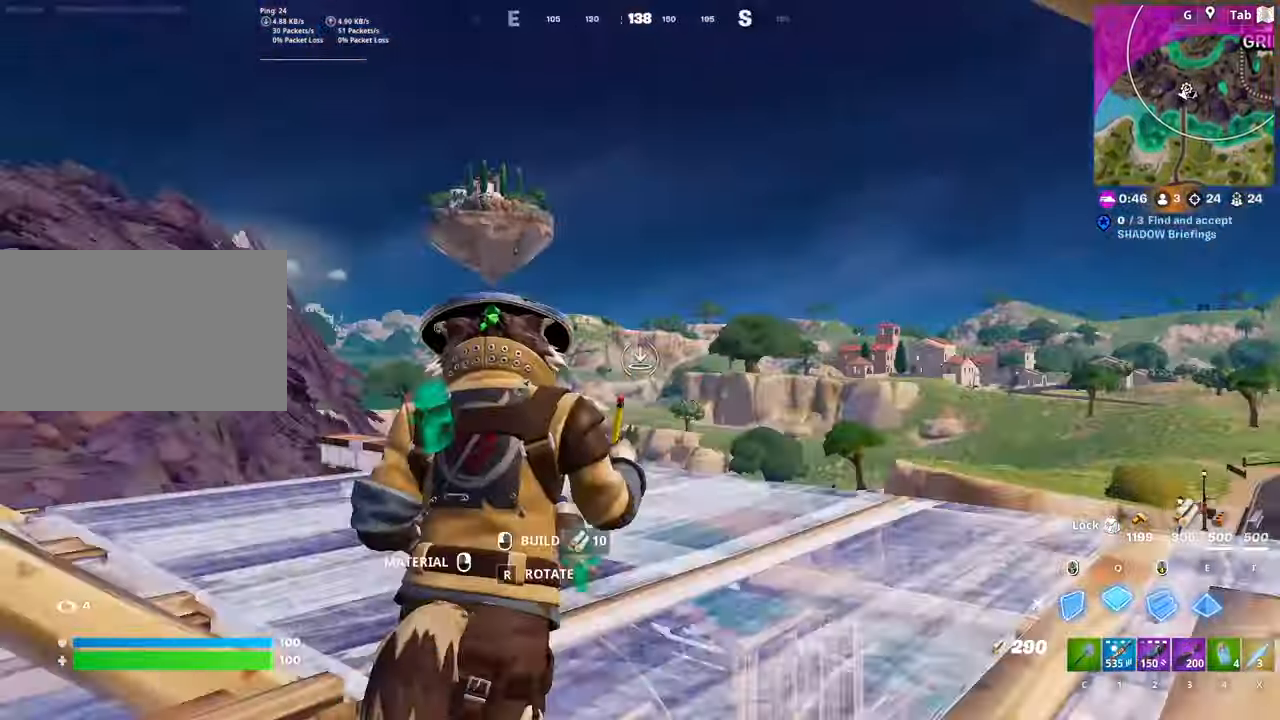
{"keys": ["w"], "mouse": ["left"], "mouse_move": "up-left", "events": [[133, "a", "down"], [183, "space", "down"], [283, "a", "up"], [467, "space", "up"]]}
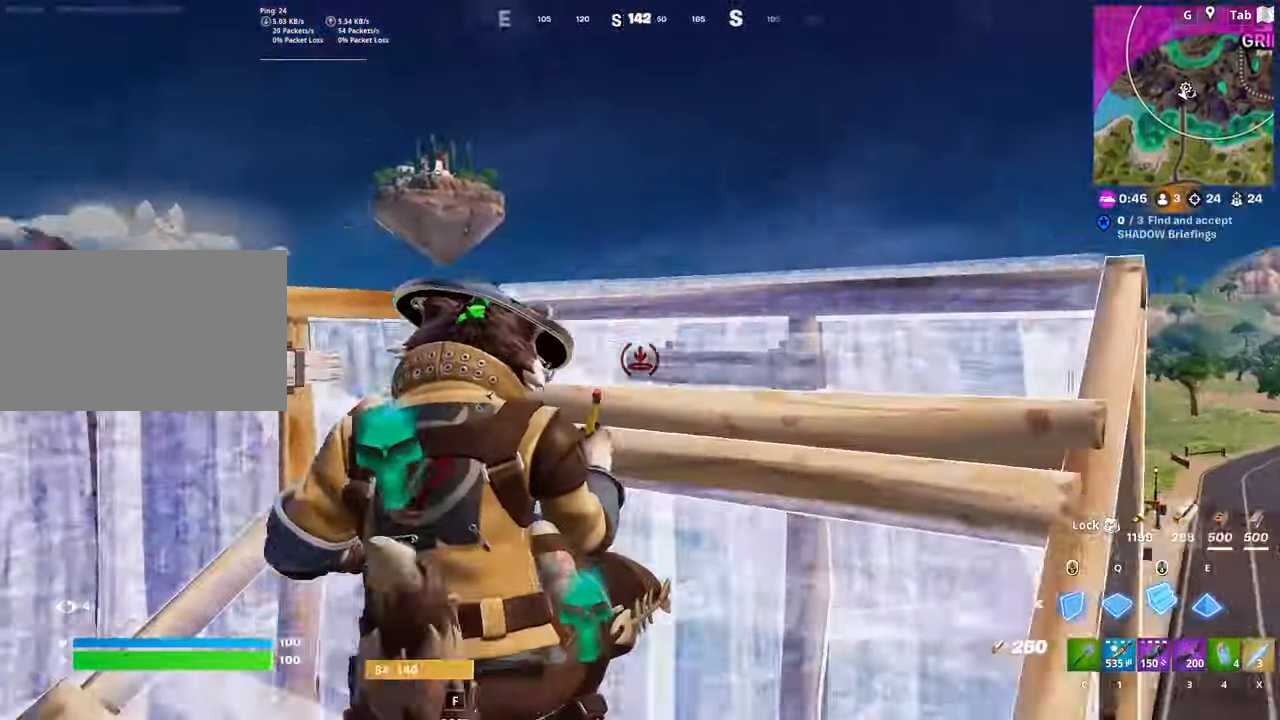
{"keys": ["w"], "mouse": ["left"], "mouse_move": "right", "events": [[301, "f", "down"], [301, "mouse_left", "up"], [384, "f", "up"], [384, "mouse_left", "down"]]}
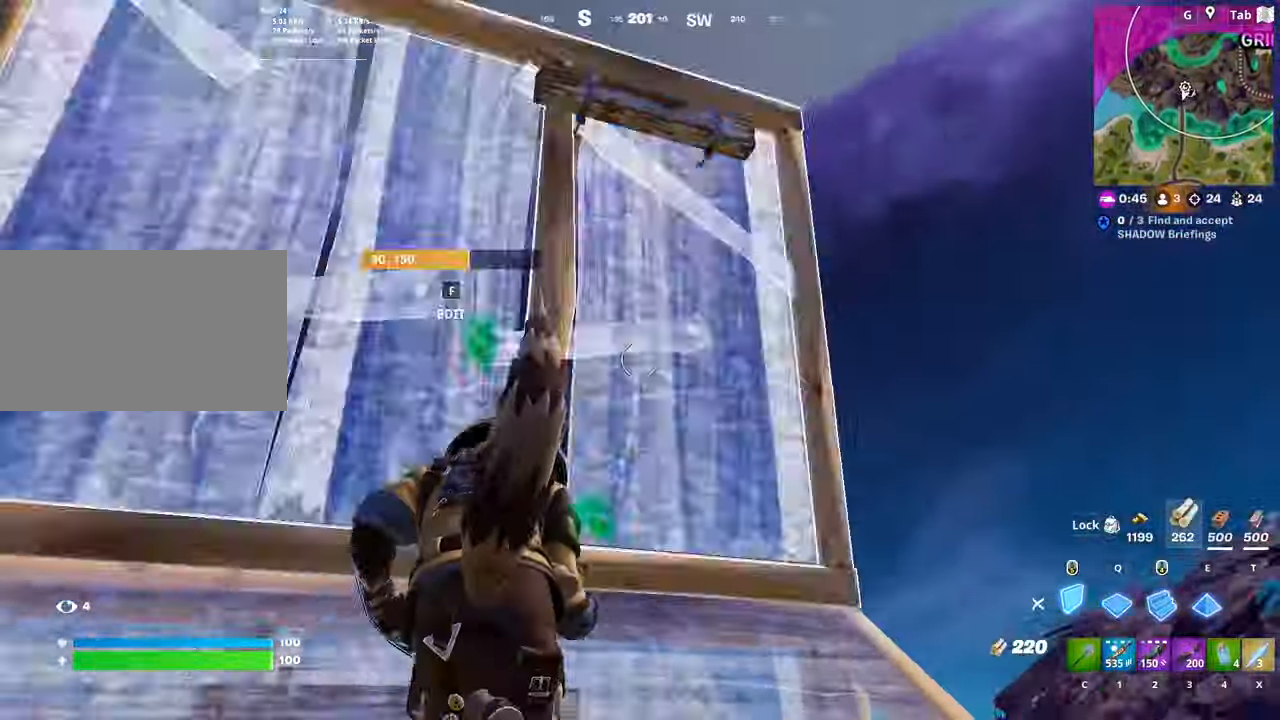
{"keys": ["w"], "mouse": ["left"], "mouse_move": "right", "events": [[33, "mouse_left", "up"], [33, "q", "down"], [117, "d", "down"], [117, "mouse_left", "down"], [250, "q", "up"], [500, "d", "up"]]}
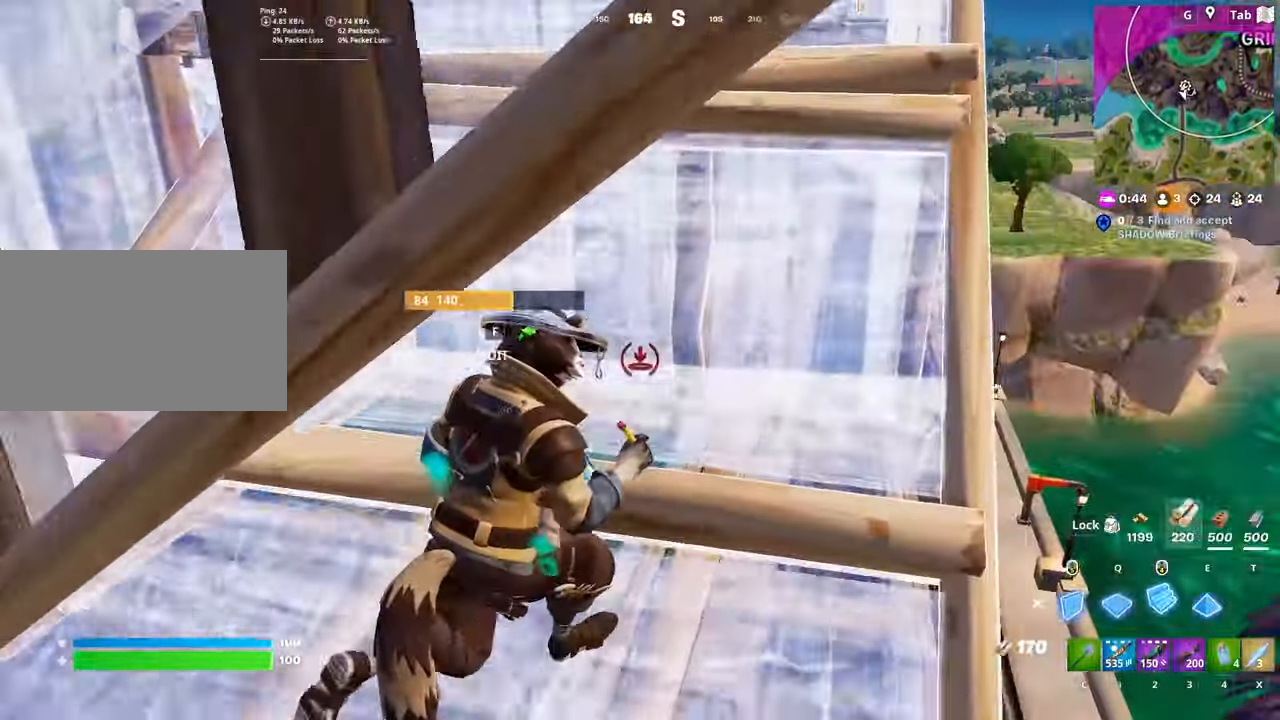
{"keys": ["w"], "mouse": ["left"], "mouse_move": "left", "events": [[34, "mouse_left", "up"], [84, "f", "down"], [134, "f", "up"], [134, "mouse_left", "down"], [317, "mouse_left", "up"], [367, "f", "down"], [467, "f", "up"], [467, "mouse_left", "down"]]}
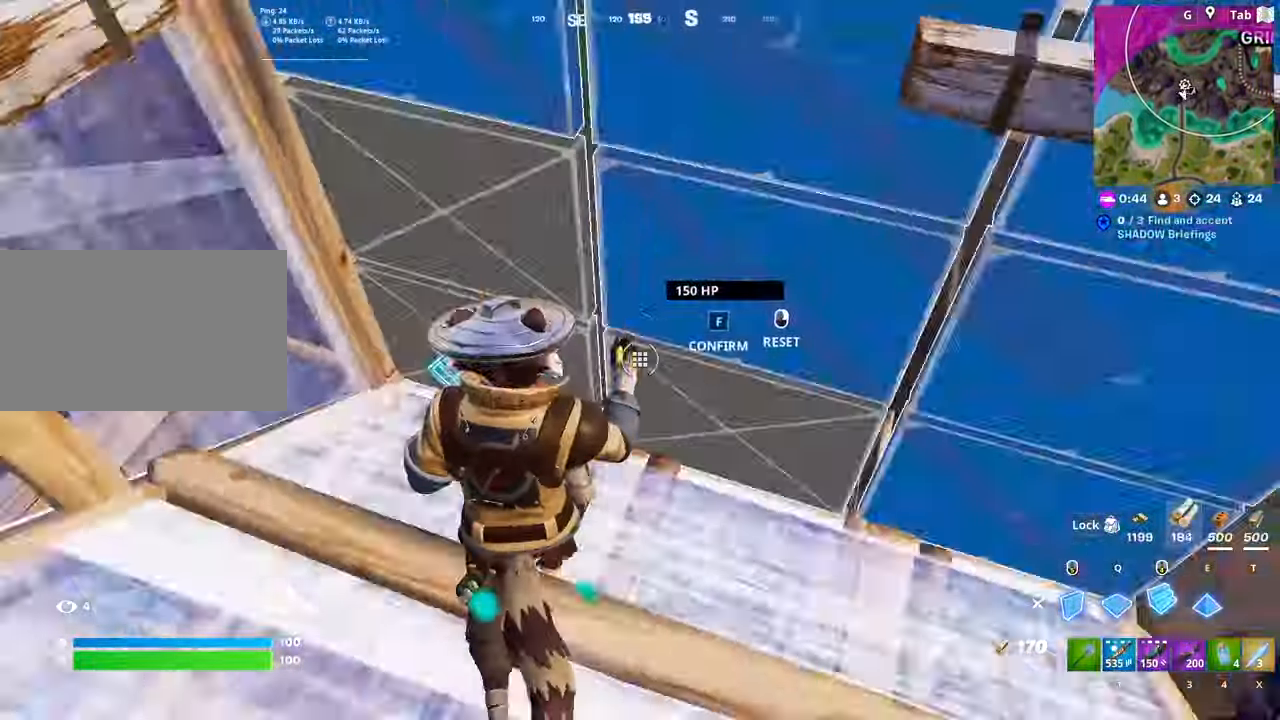
{"keys": ["w"], "mouse": [], "mouse_move": "up-left", "events": [[100, "mouse_left", "up"], [150, "d", "down"], [150, "mouse_left", "down"], [150, "q", "down"], [383, "q", "up"], [434, "mouse_left", "up"], [467, "d", "up"]]}
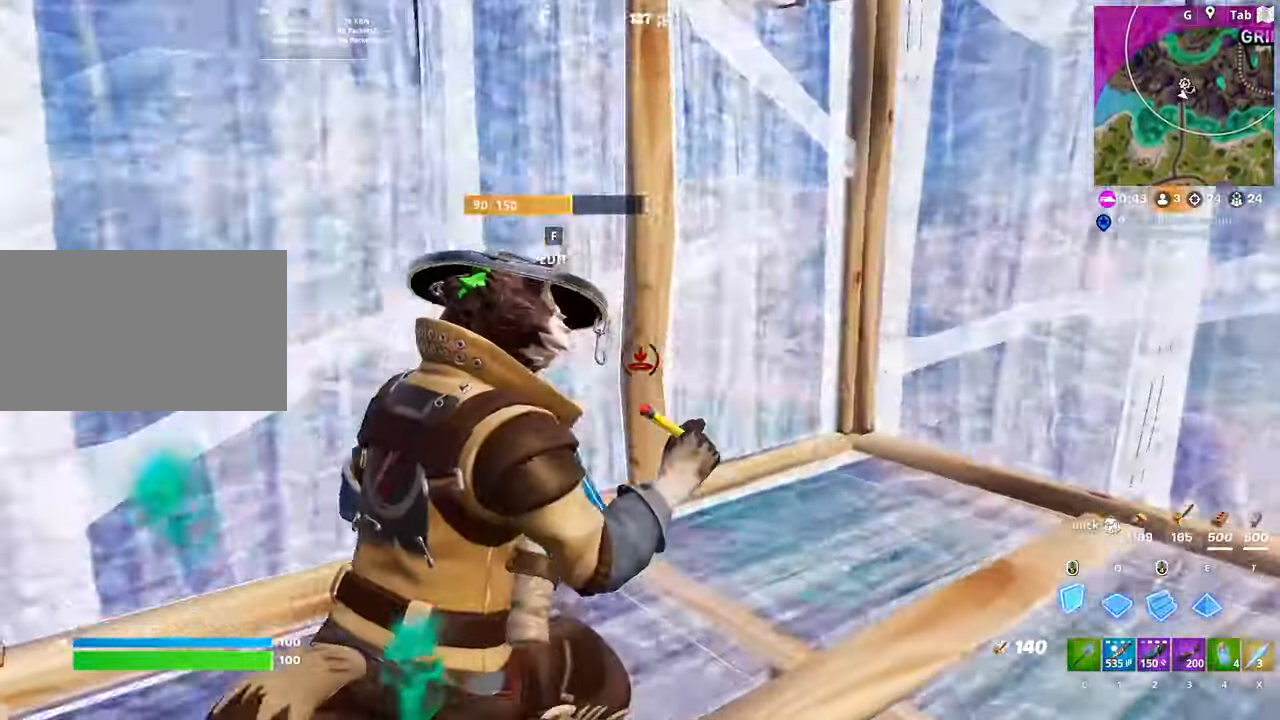
{"keys": ["f", "w"], "mouse": ["left"], "mouse_move": "down-left", "events": [[17, "f", "down"], [17, "mouse_left", "down"], [117, "f", "up"], [167, "mouse_left", "up"], [217, "d", "down"], [267, "mouse_left", "down"], [317, "q", "down"], [401, "mouse_left", "up"], [451, "d", "up"], [451, "f", "down"], [501, "mouse_left", "down"], [501, "q", "up"]]}
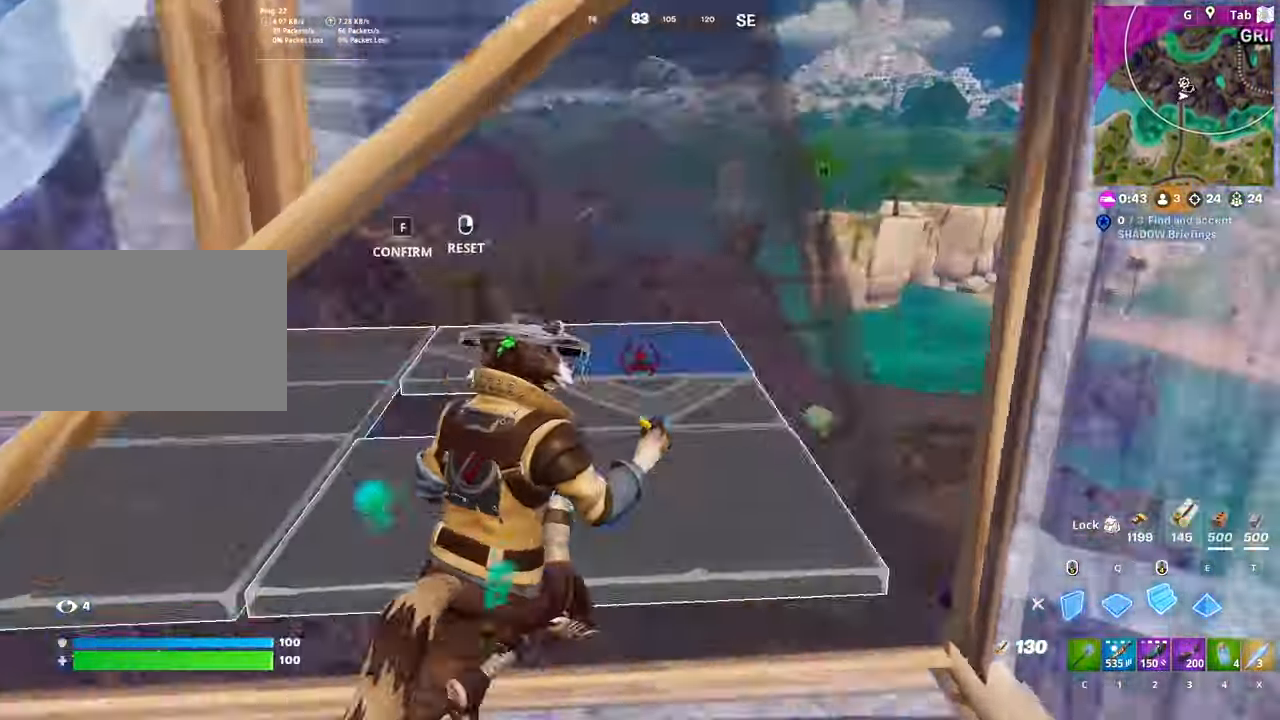
{"keys": ["a", "c", "w"], "mouse": [], "mouse_move": "up", "events": [[83, "f", "up"], [83, "mouse_left", "up"], [183, "f", "down"], [217, "a", "down"], [217, "mouse_left", "down"], [267, "f", "up"], [317, "mouse_left", "up"], [467, "c", "down"]]}
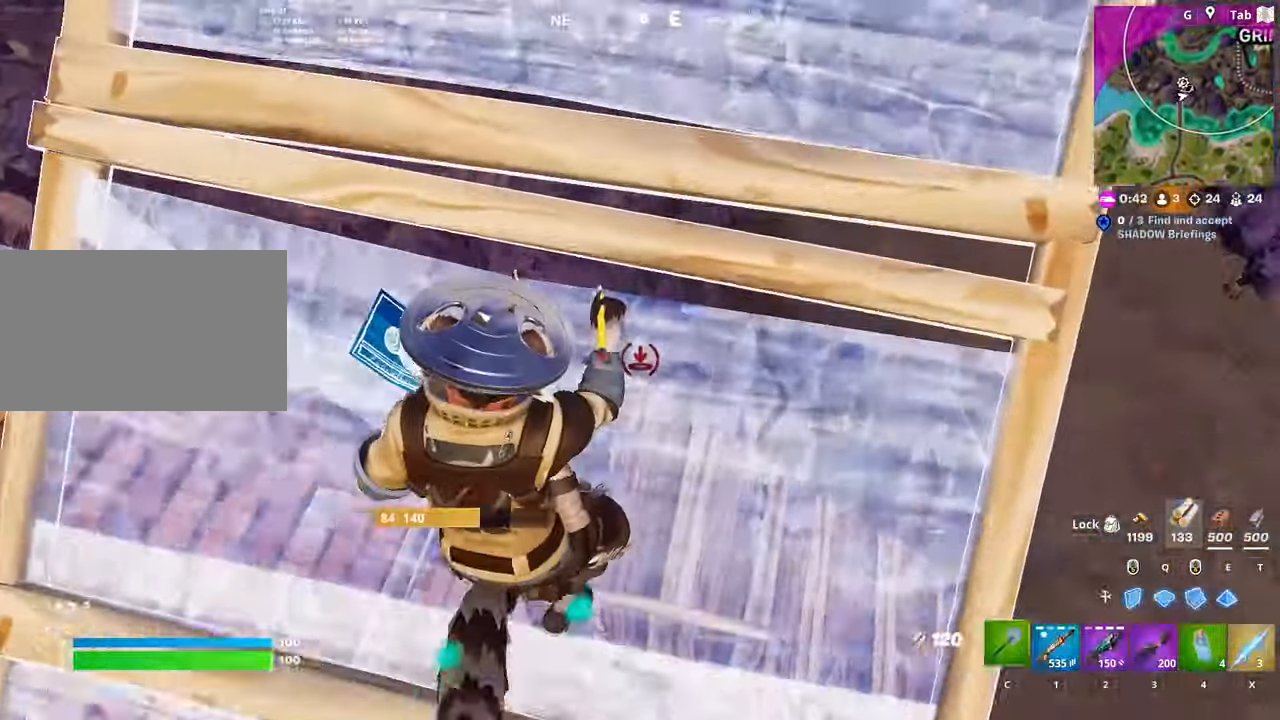
{"keys": ["w"], "mouse": [], "mouse_move": "right", "events": [[83, "c", "up"], [116, "f", "down"], [166, "mouse_left", "down"], [216, "f", "up"], [300, "a", "up"], [300, "mouse_left", "up"]]}
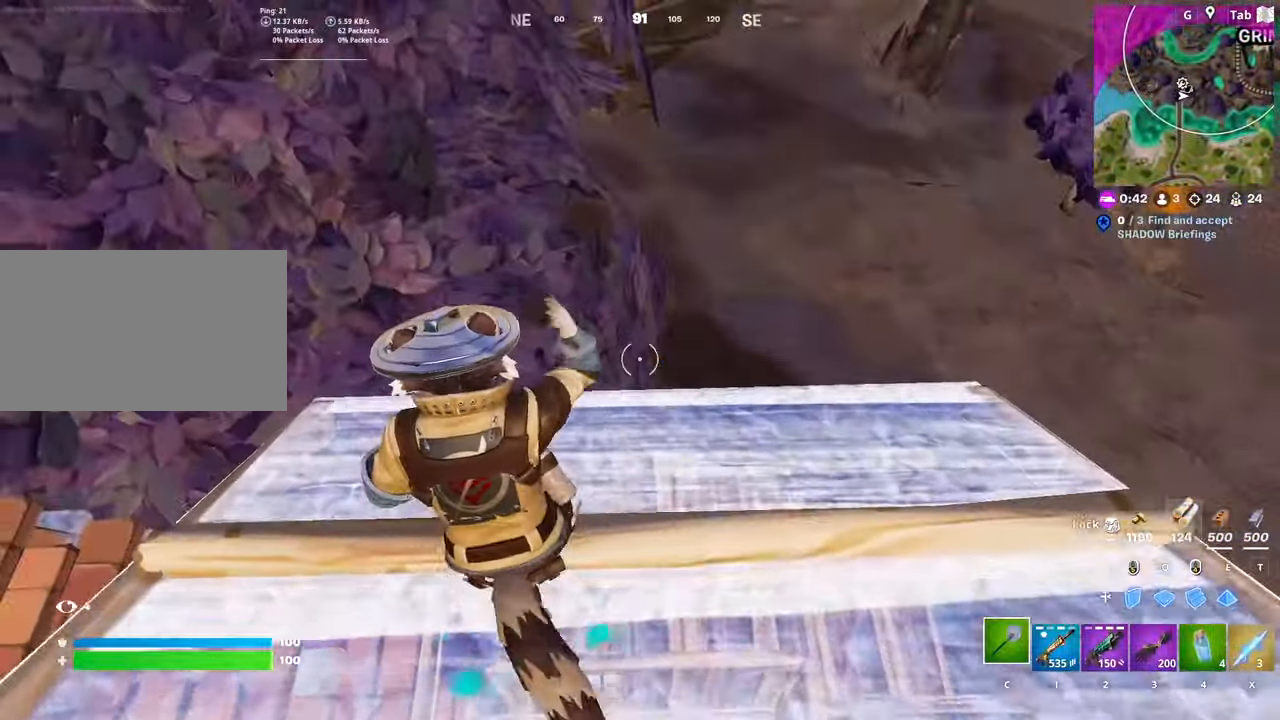
{"keys": ["w"], "mouse": [], "mouse_move": "still", "events": [[134, "2", "down"], [334, "2", "up"]]}
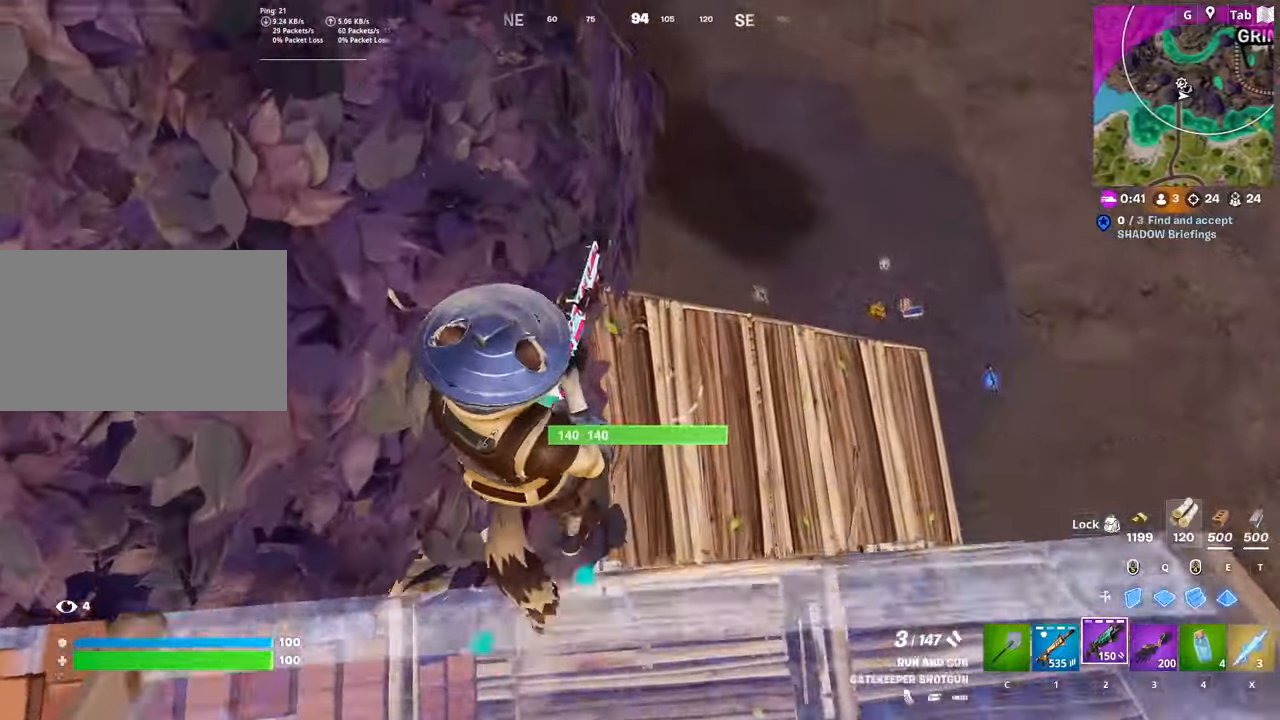
{"keys": ["e", "w"], "mouse": [], "mouse_move": "right", "events": [[100, "d", "down"], [384, "d", "up"], [417, "e", "down"]]}
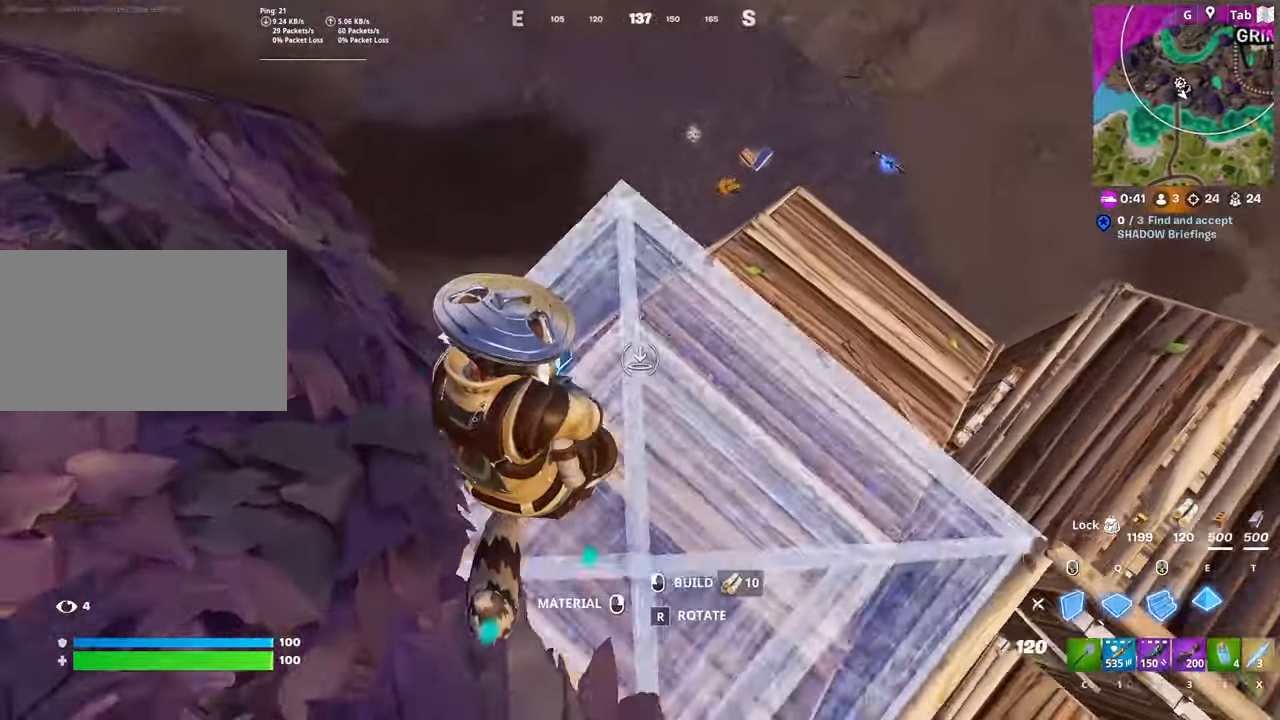
{"keys": ["d", "w"], "mouse": [], "mouse_move": "left", "events": [[16, "mouse_left", "down"], [66, "e", "up"], [150, "2", "down"], [150, "d", "down"], [150, "mouse_left", "up"], [333, "2", "up"]]}
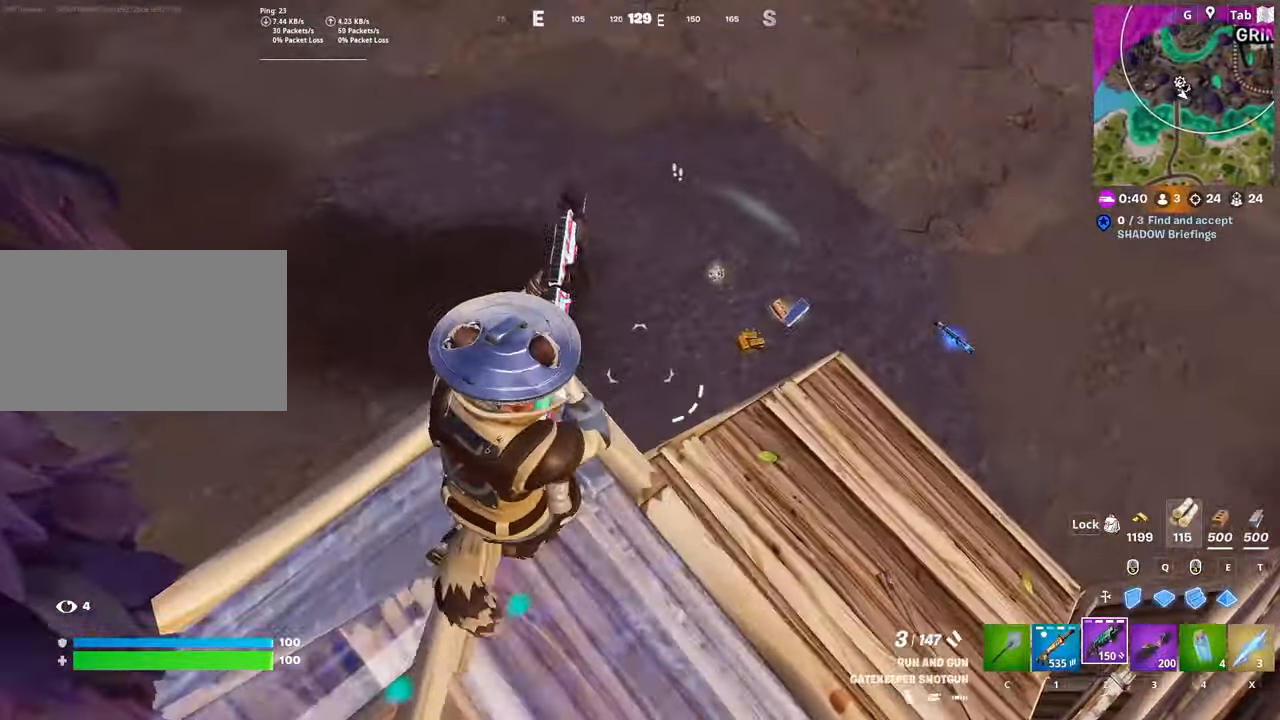
{"keys": ["w"], "mouse": [], "mouse_move": "still", "events": [[167, "d", "up"], [400, "c", "down"], [501, "c", "up"]]}
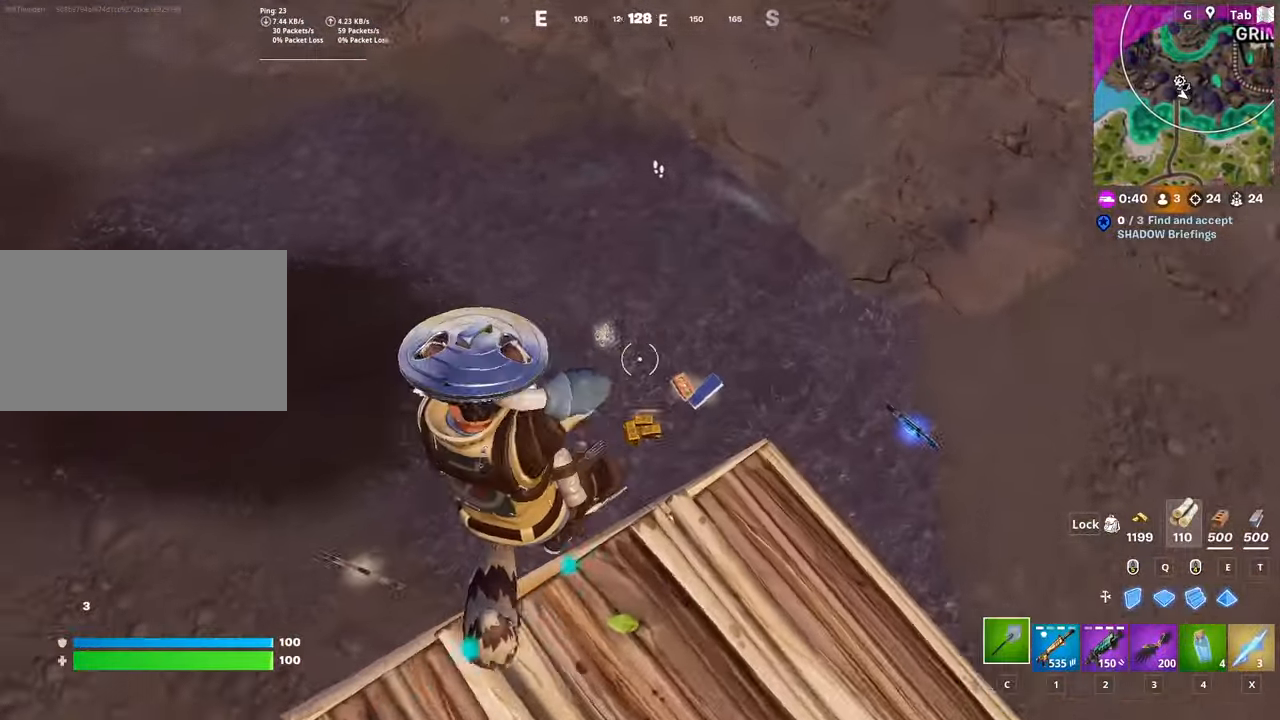
{"keys": ["d", "w"], "mouse": [], "mouse_move": "right", "events": [[133, "a", "down"], [317, "a", "up"], [367, "mouse_wheel", "down"], [467, "d", "down"], [500, "mouse_wheel", "up"]]}